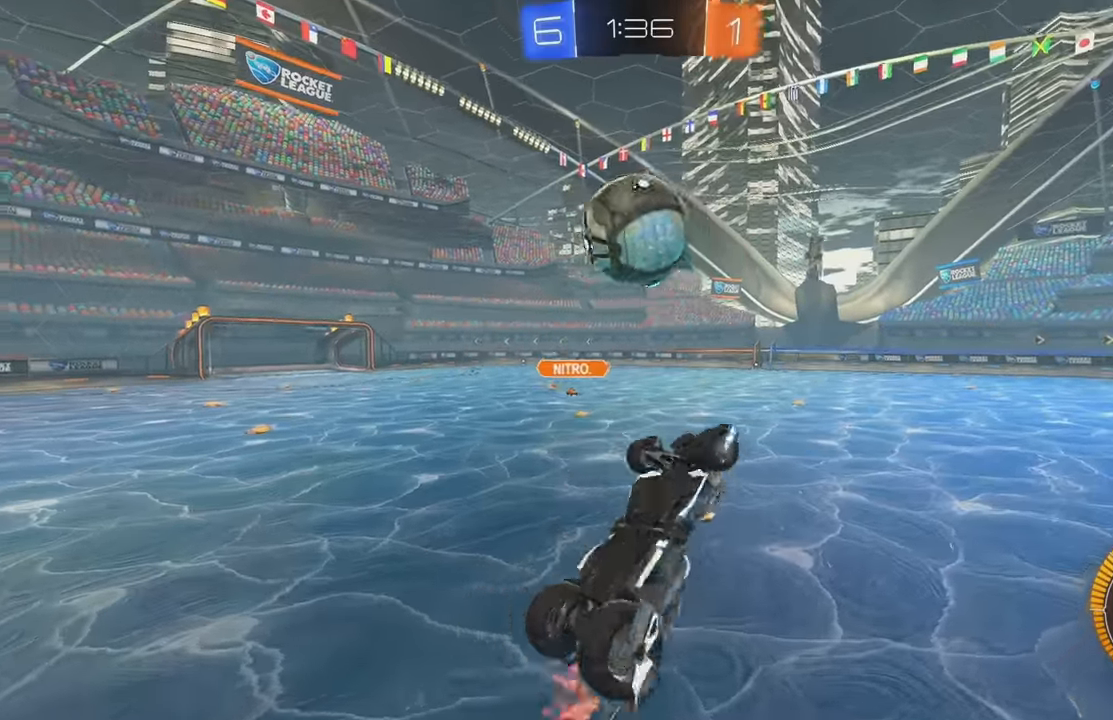
Gameplay with a controller (Xbox layout); each line is a JSON object with the inputs held at the frame after it. "events" lists button and stick changes between this image and that frame as [ms after this image, input, new state], when the widget could be followed in between. Not read: DPAD_DOWN DPAD_LEFT DPAD_RIGHT DPAD_UP L3 R3 SELECT START right_stick.
{"buttons": ["L1"], "left_stick": "up", "events": [[33, "Y", "down"], [150, "B", "down"], [167, "Y", "up"], [167, "left_stick", "down"], [250, "L1", "up"], [317, "B", "up"], [333, "left_stick", "center"], [350, "Y", "down"], [383, "left_stick", "up"], [450, "L1", "down"], [450, "Y", "up"]]}
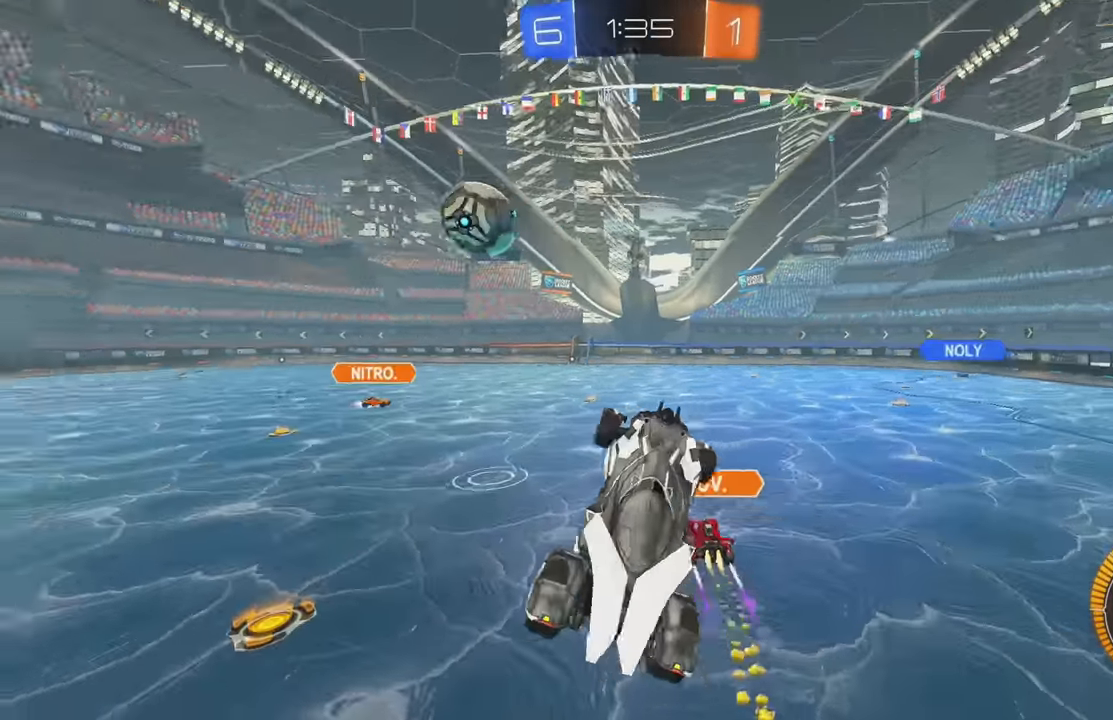
{"buttons": [], "left_stick": "right", "events": [[67, "L1", "up"], [117, "left_stick", "center"], [283, "left_stick", "right"]]}
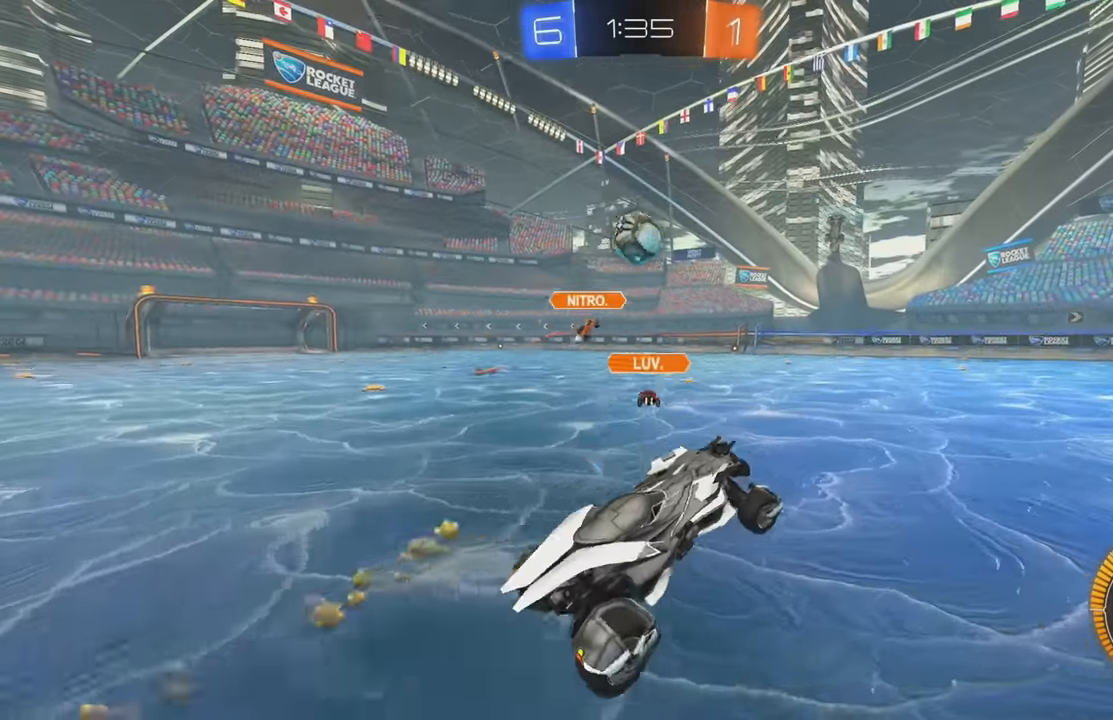
{"buttons": ["L1", "R2"], "left_stick": "right", "events": [[150, "R2", "down"], [417, "L1", "down"]]}
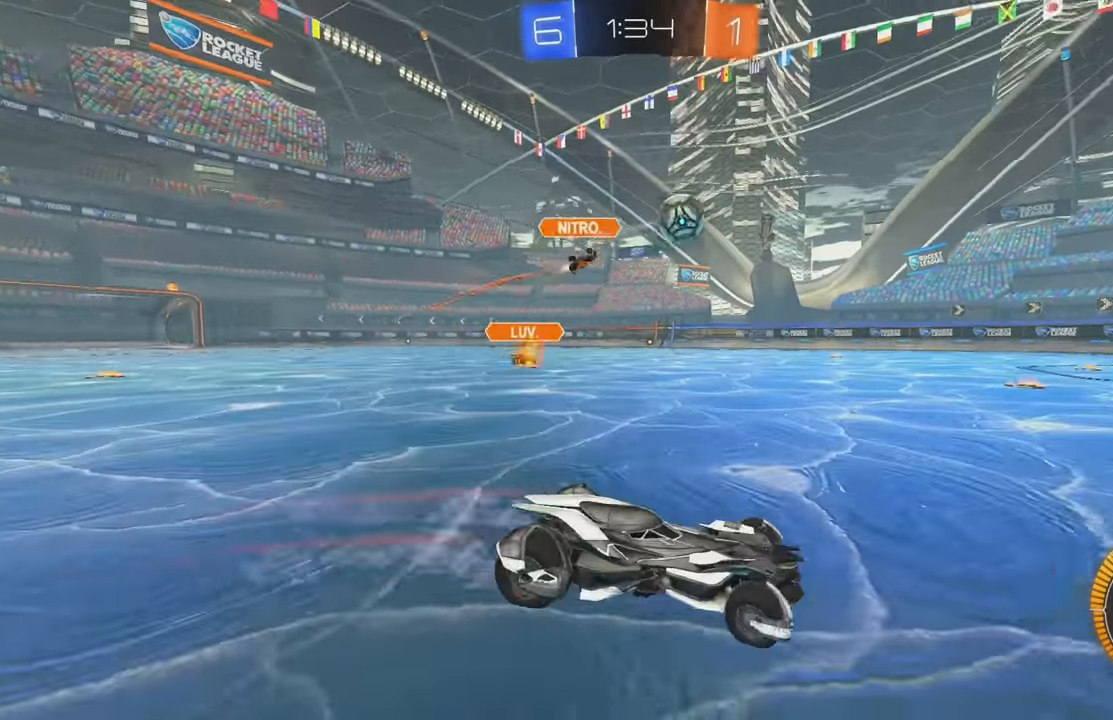
{"buttons": ["R2"], "left_stick": "center", "events": [[17, "L1", "up"], [350, "left_stick", "center"]]}
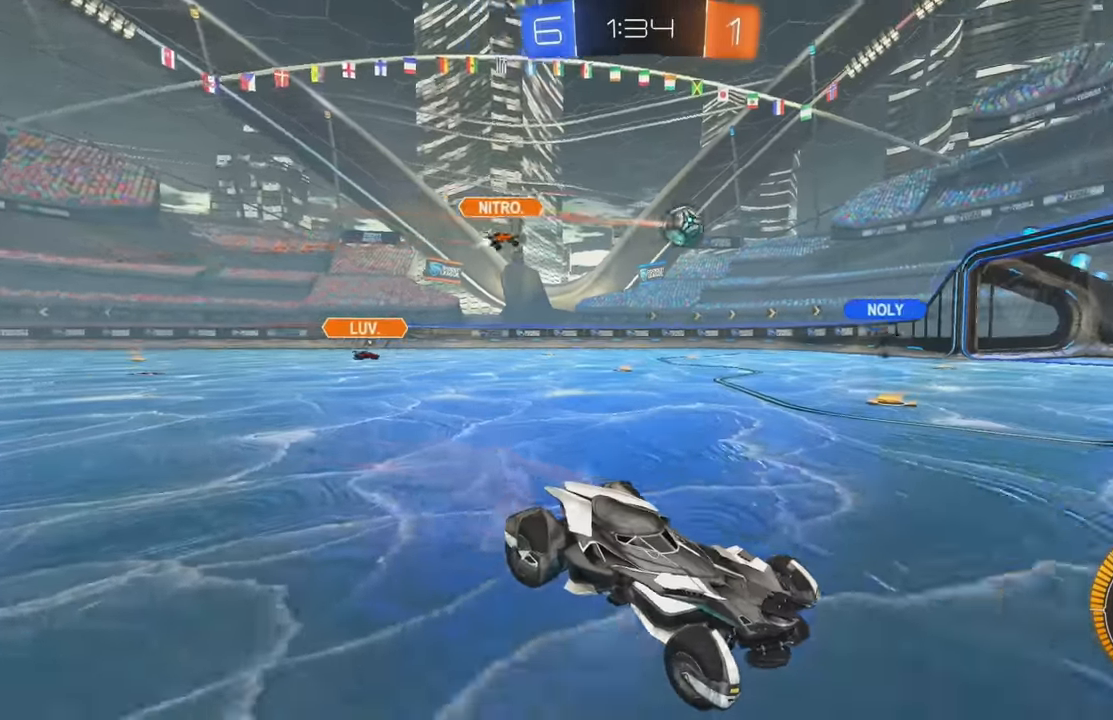
{"buttons": ["B", "R2"], "left_stick": "left", "events": [[200, "left_stick", "left"], [467, "B", "down"]]}
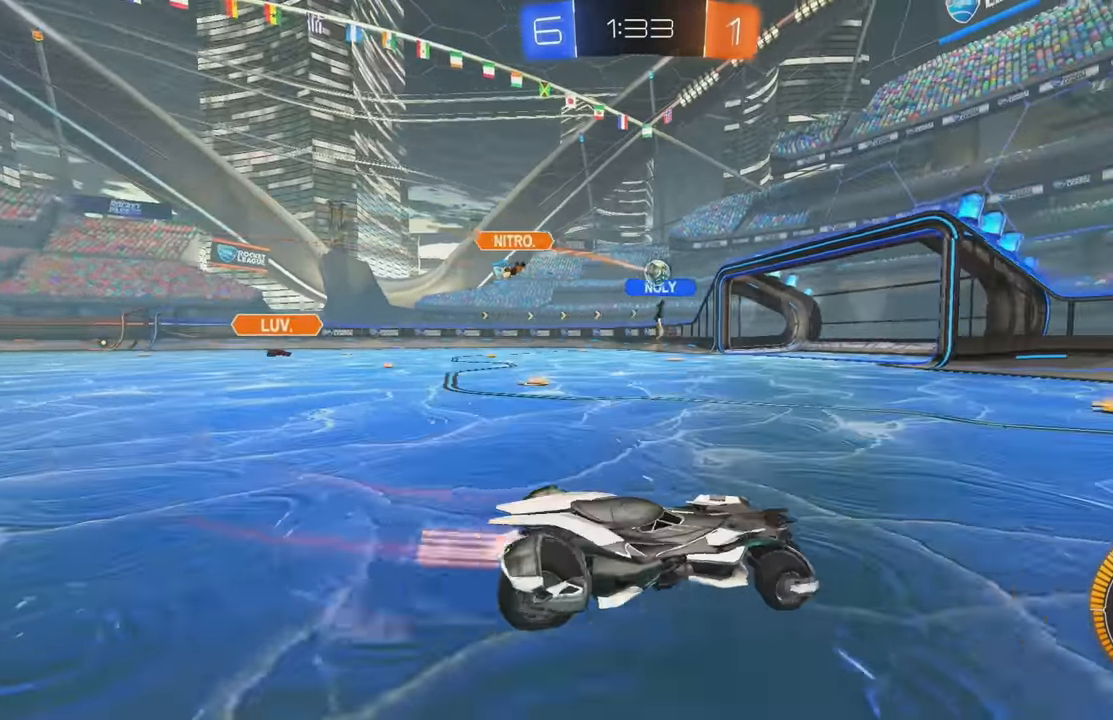
{"buttons": ["R2"], "left_stick": "left", "events": [[350, "B", "up"]]}
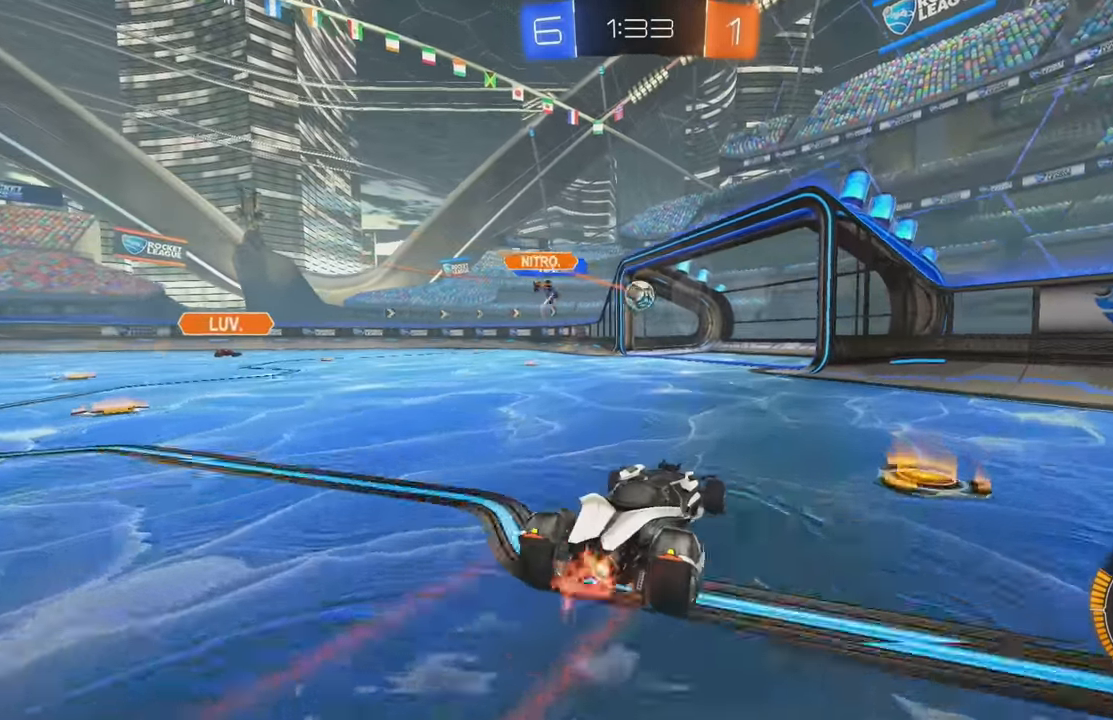
{"buttons": ["L1", "R2"], "left_stick": "right", "events": [[67, "left_stick", "right"], [150, "B", "down"], [200, "B", "up"], [200, "left_stick", "center"], [267, "R2", "up"], [284, "left_stick", "right"], [367, "R2", "down"], [450, "L1", "down"]]}
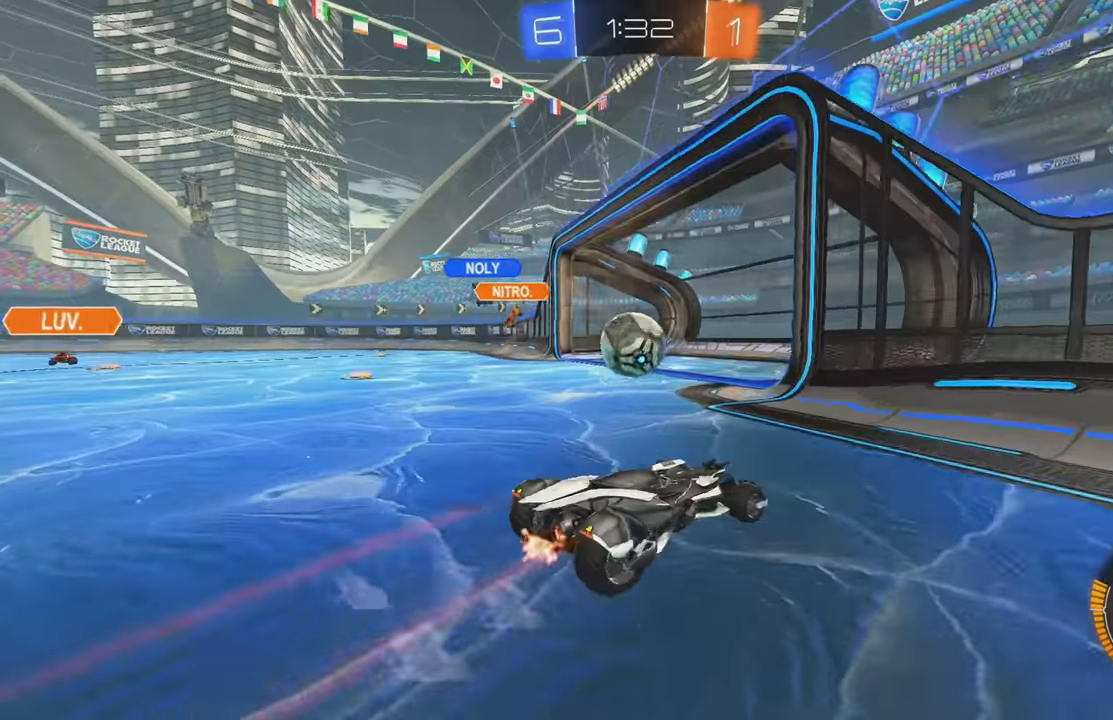
{"buttons": ["R2"], "left_stick": "right", "events": [[134, "L1", "up"]]}
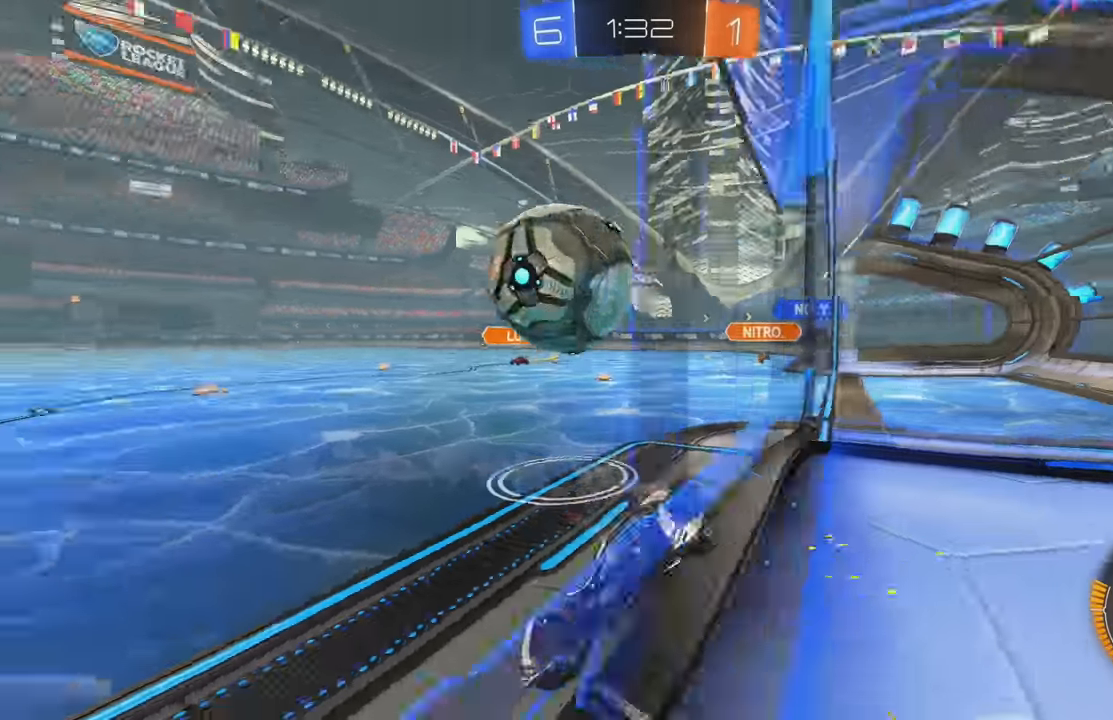
{"buttons": ["R2"], "left_stick": "right", "events": [[117, "left_stick", "center"], [267, "left_stick", "right"], [367, "left_stick", "center"], [450, "left_stick", "right"]]}
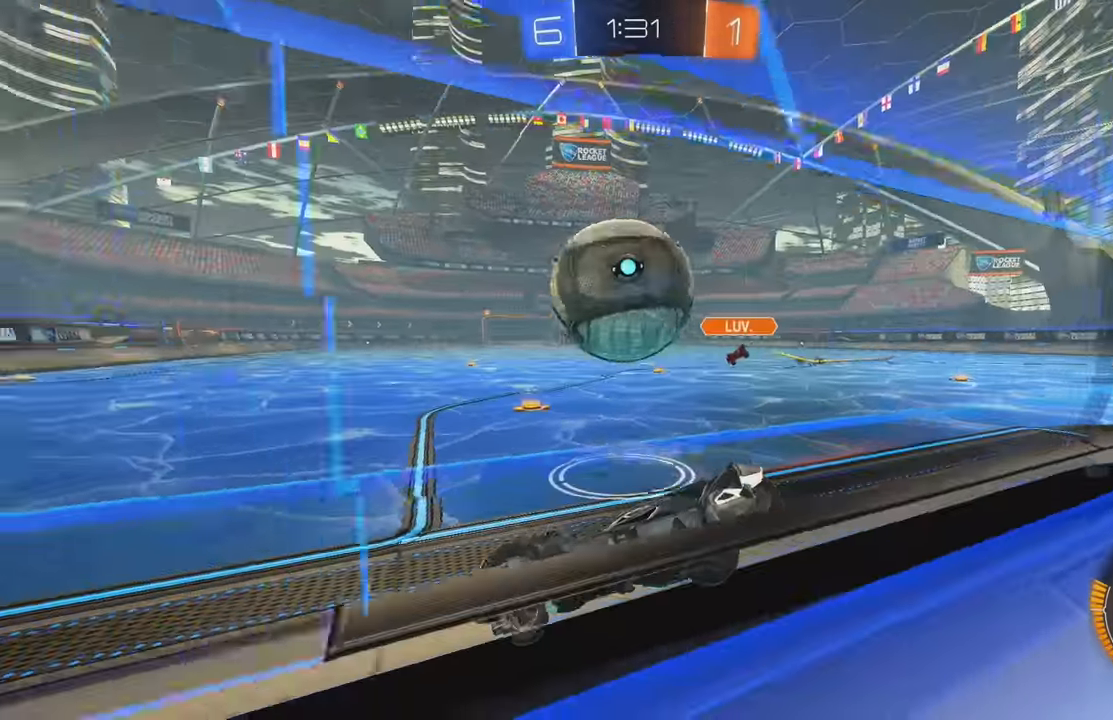
{"buttons": ["R2"], "left_stick": "right", "events": [[100, "B", "down"], [134, "Y", "down"], [267, "Y", "up"], [467, "B", "up"]]}
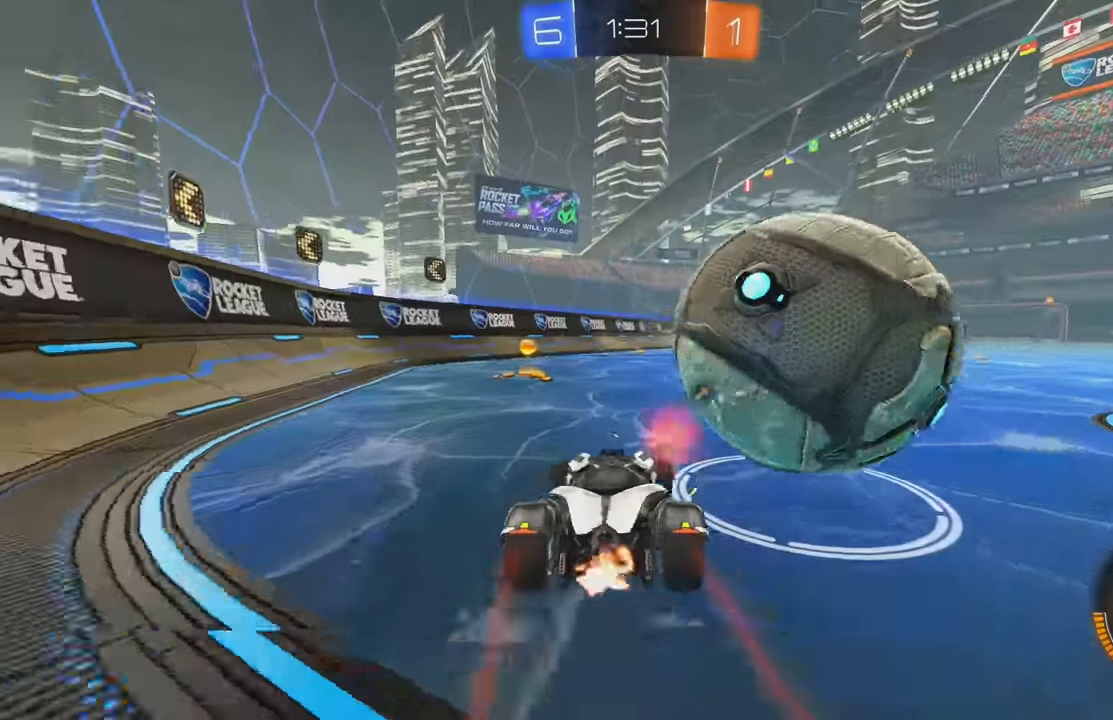
{"buttons": ["A", "L1", "R2"], "left_stick": "right", "events": [[200, "B", "down"], [250, "A", "down"], [300, "L1", "down"], [300, "left_stick", "up-right"], [350, "A", "up"], [367, "B", "up"], [400, "A", "down"], [484, "left_stick", "right"]]}
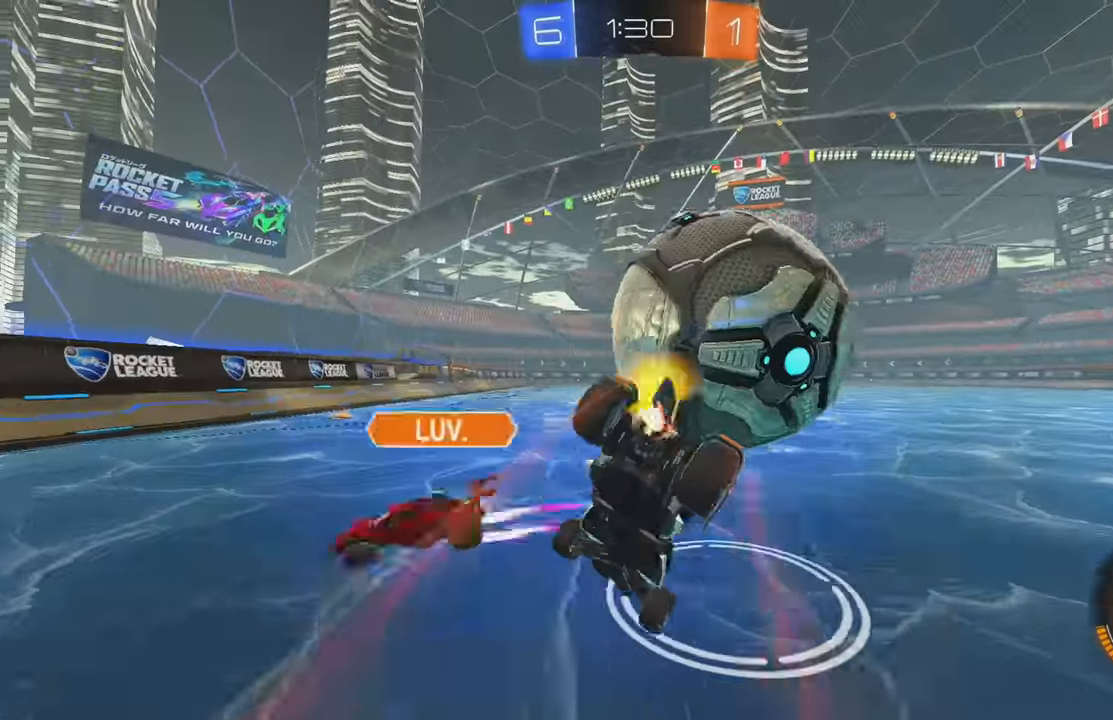
{"buttons": ["L1", "R2"], "left_stick": "down-right", "events": [[17, "B", "down"], [34, "A", "up"], [34, "B", "up"], [334, "Y", "down"], [367, "left_stick", "down-right"], [434, "Y", "up"]]}
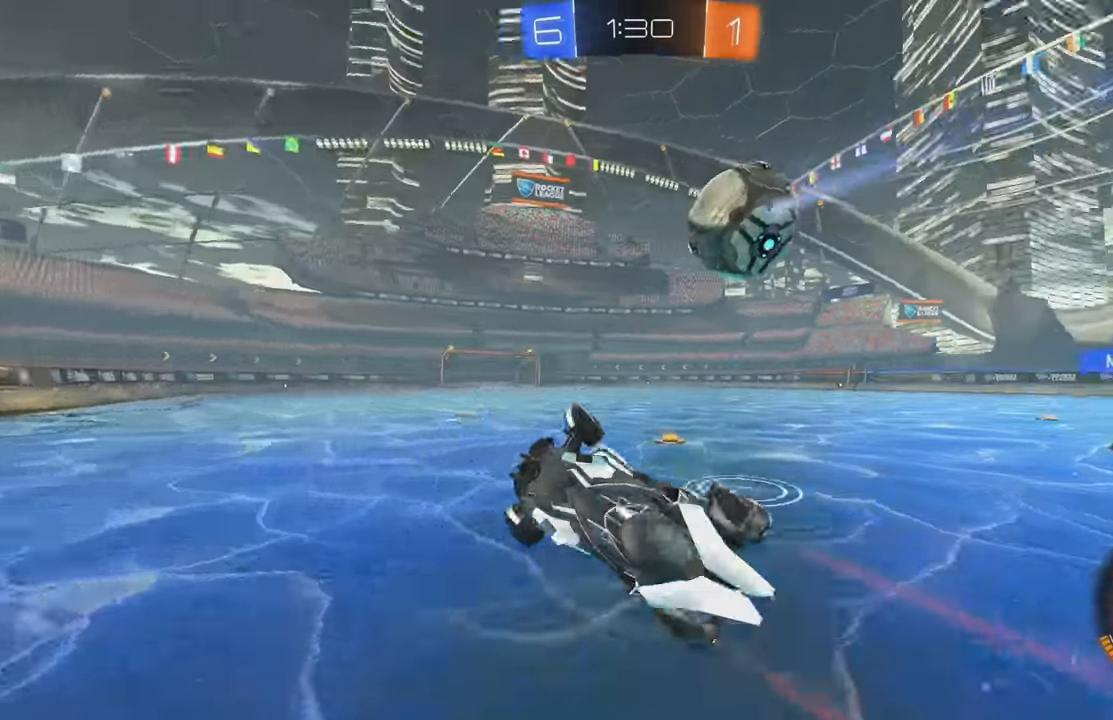
{"buttons": ["B", "R2"], "left_stick": "down-right", "events": [[50, "L1", "up"], [284, "B", "down"]]}
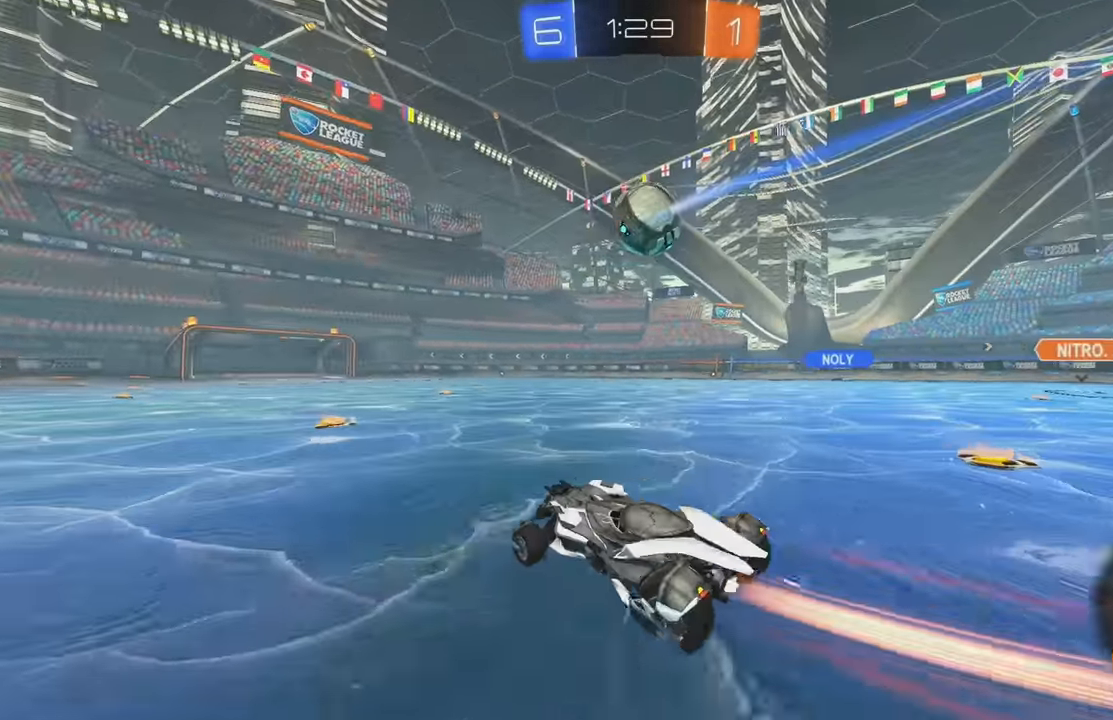
{"buttons": ["R2"], "left_stick": "center", "events": [[84, "left_stick", "center"], [250, "B", "up"]]}
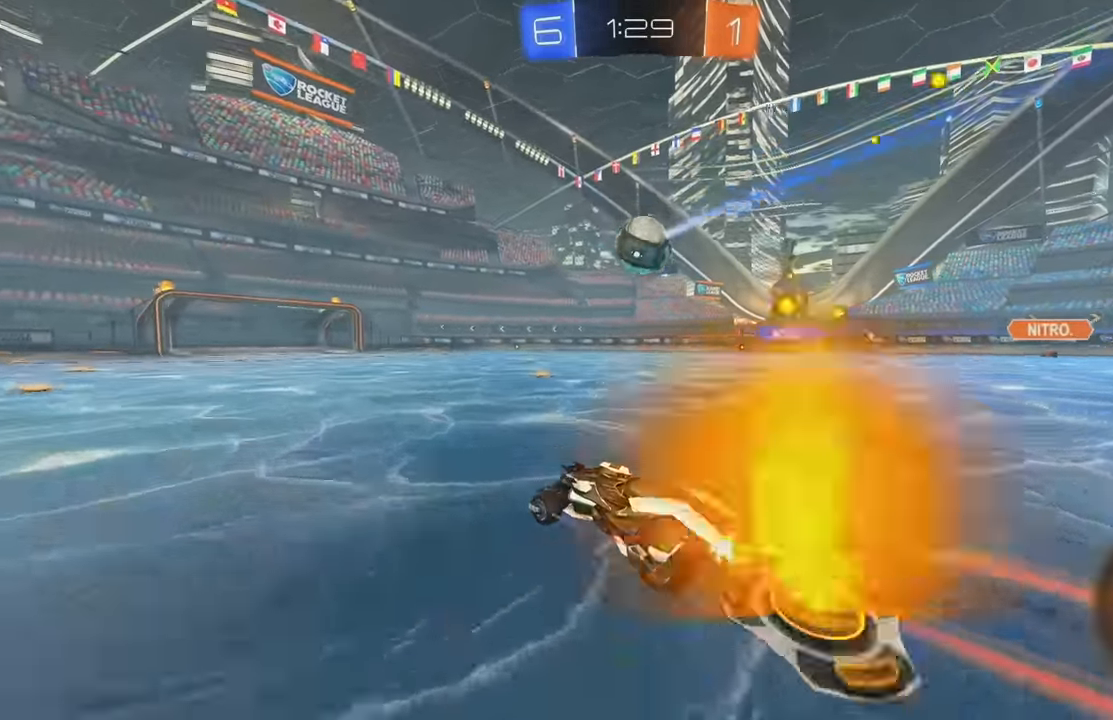
{"buttons": ["A", "R2"], "left_stick": "right", "events": [[417, "left_stick", "right"], [467, "A", "down"]]}
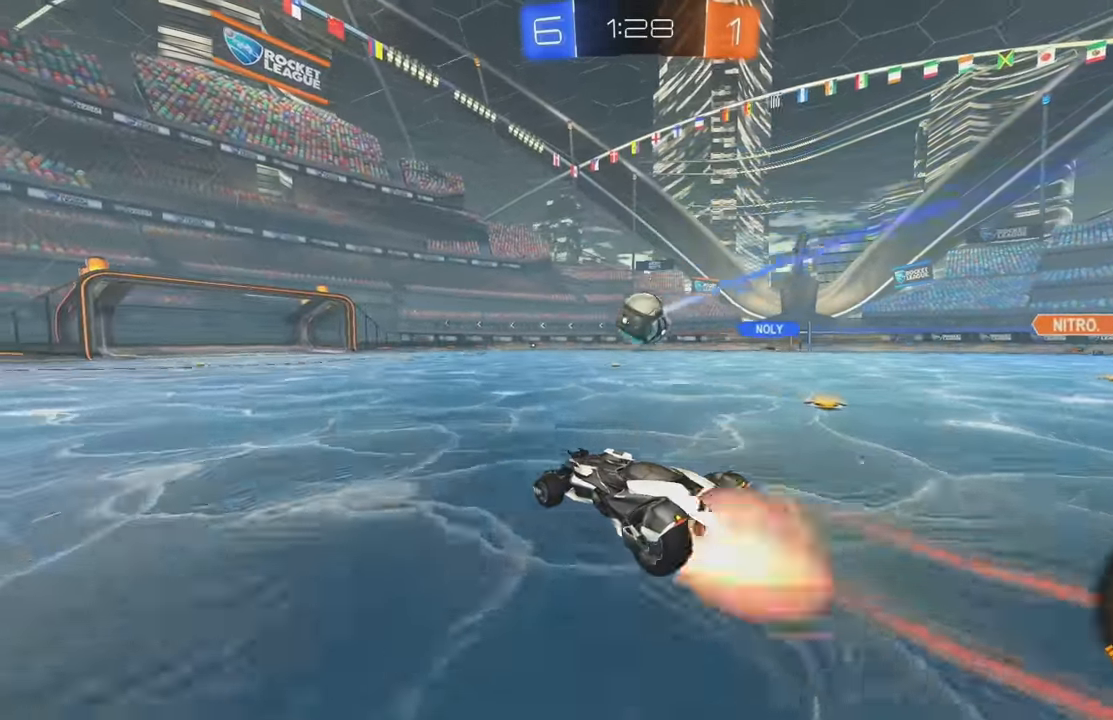
{"buttons": ["B"], "left_stick": "right", "events": [[200, "A", "up"], [367, "R2", "up"], [400, "B", "down"]]}
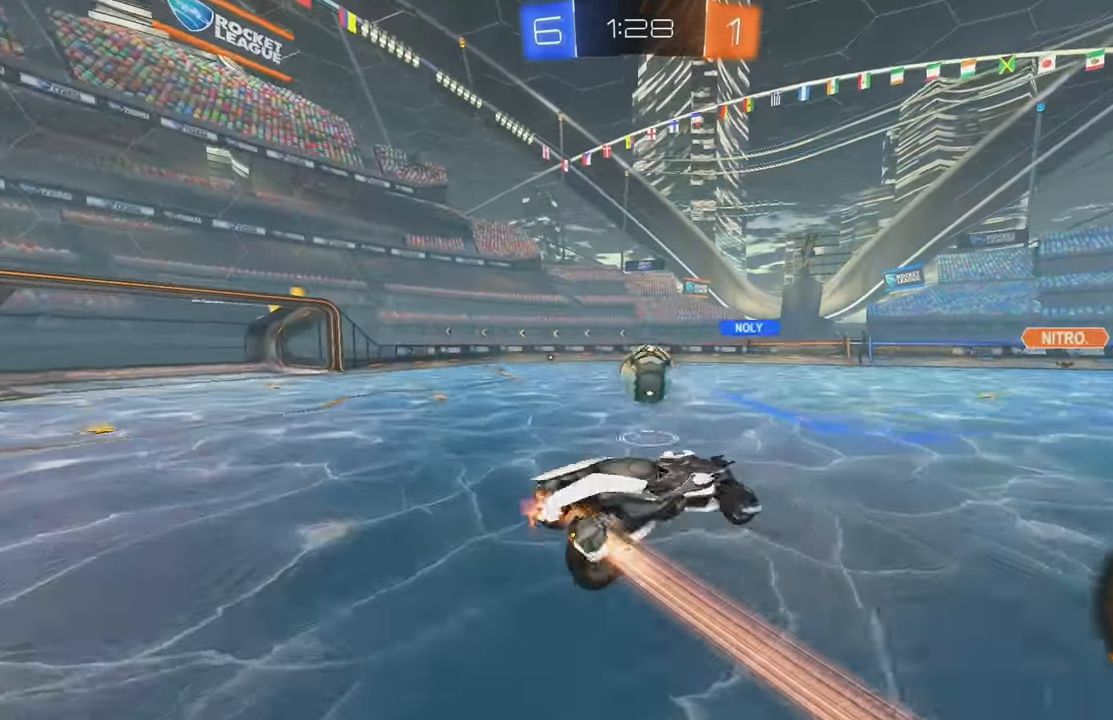
{"buttons": ["R1"], "left_stick": "center", "events": [[267, "B", "up"], [466, "left_stick", "center"], [500, "R1", "down"]]}
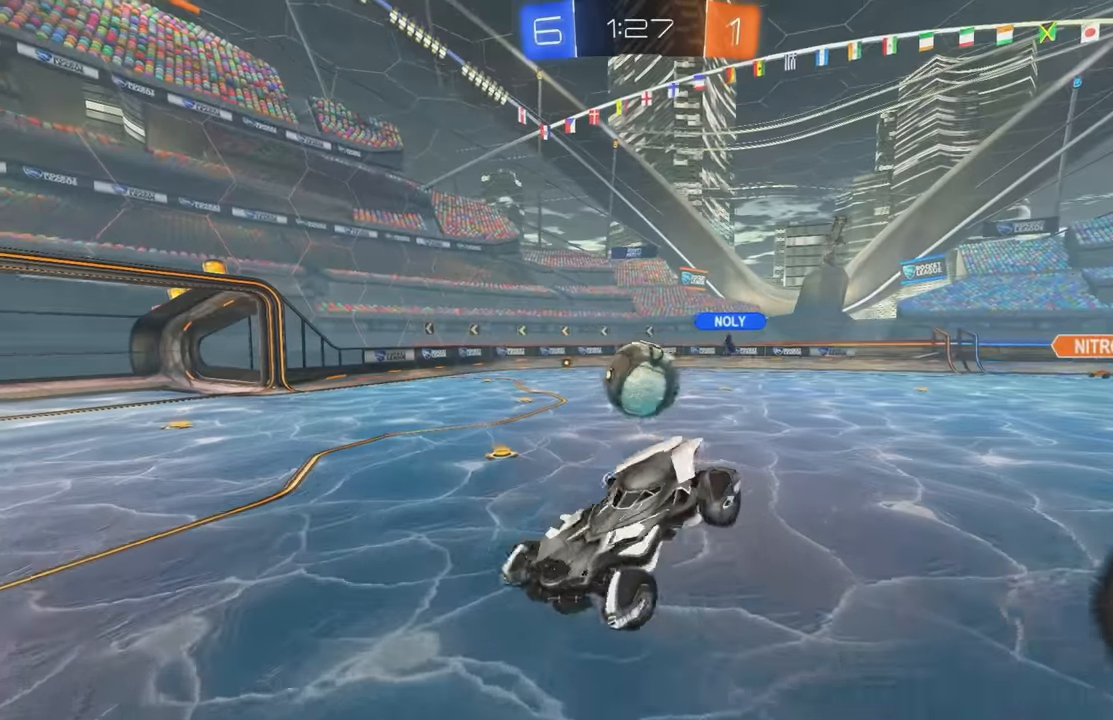
{"buttons": ["L1"], "left_stick": "down", "events": [[116, "R1", "up"], [250, "left_stick", "right"], [266, "L1", "down"], [300, "A", "down"], [350, "A", "up"], [450, "left_stick", "down"]]}
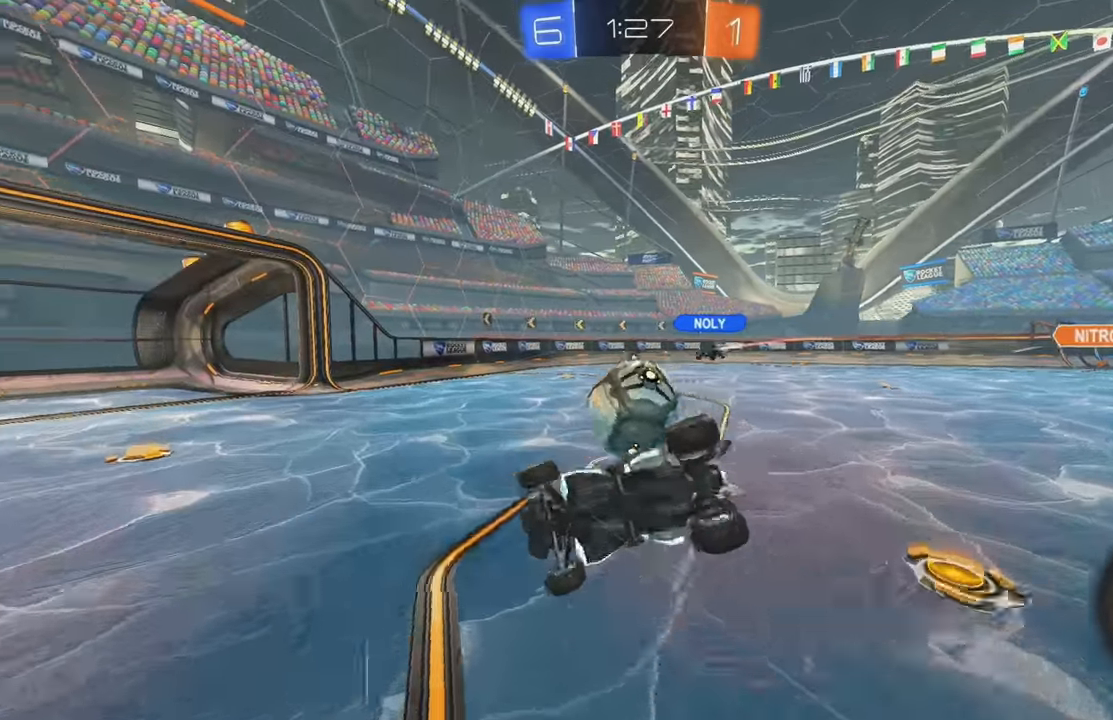
{"buttons": ["L1"], "left_stick": "down", "events": []}
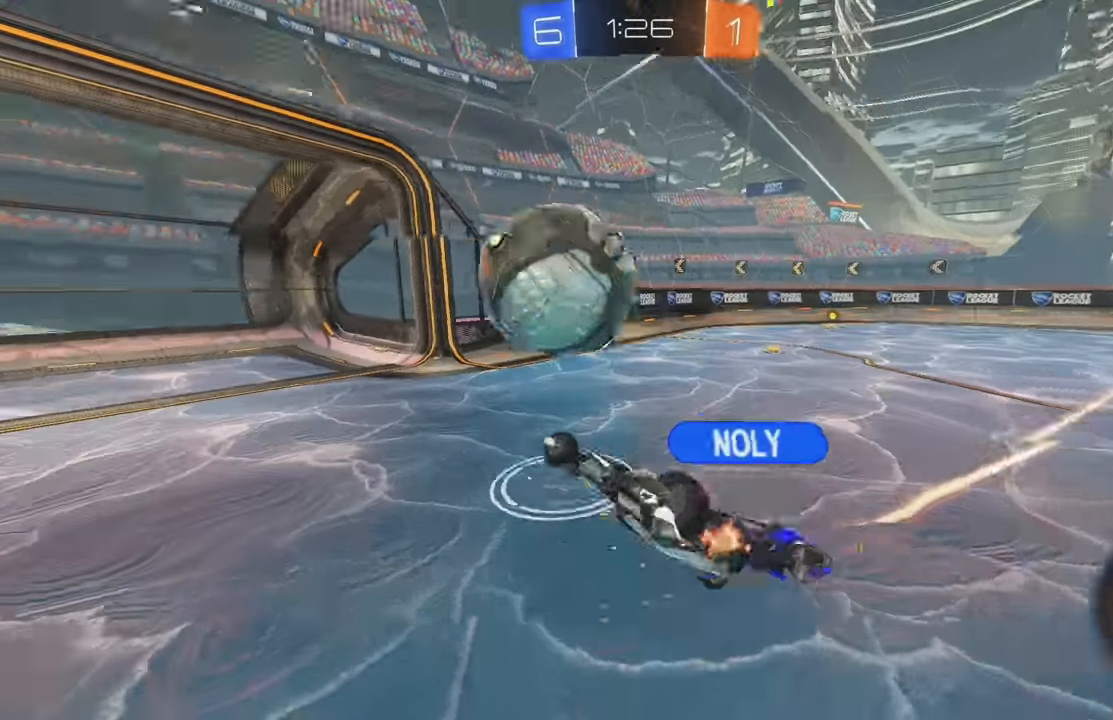
{"buttons": ["L1"], "left_stick": "down", "events": []}
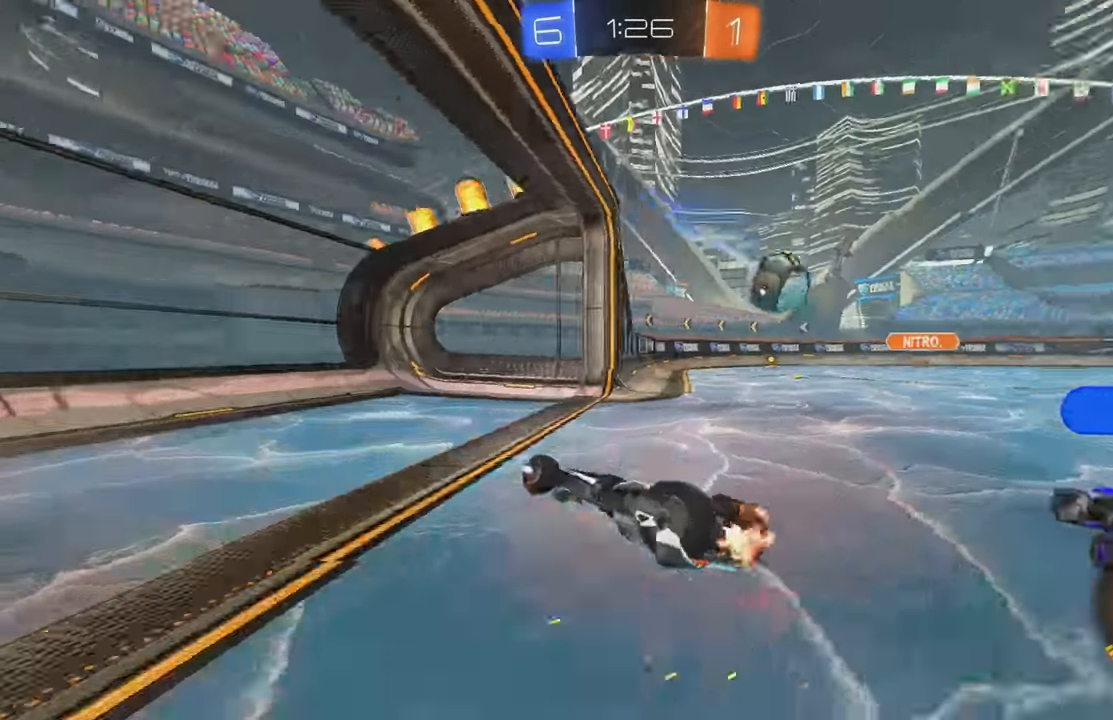
{"buttons": ["B", "R2"], "left_stick": "center", "events": [[100, "Y", "down"], [133, "L1", "up"], [150, "left_stick", "center"], [166, "R2", "down"], [183, "Y", "up"], [333, "Y", "down"], [366, "B", "down"], [450, "Y", "up"]]}
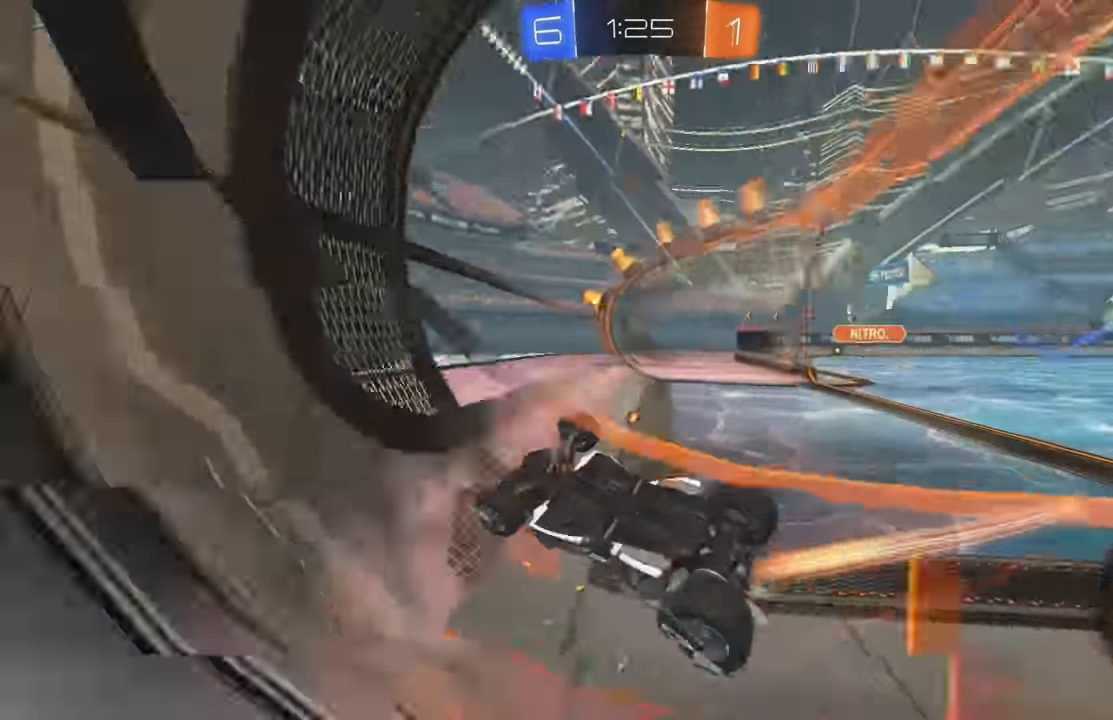
{"buttons": ["B", "R2"], "left_stick": "left", "events": [[316, "B", "up"], [400, "B", "down"], [466, "left_stick", "left"]]}
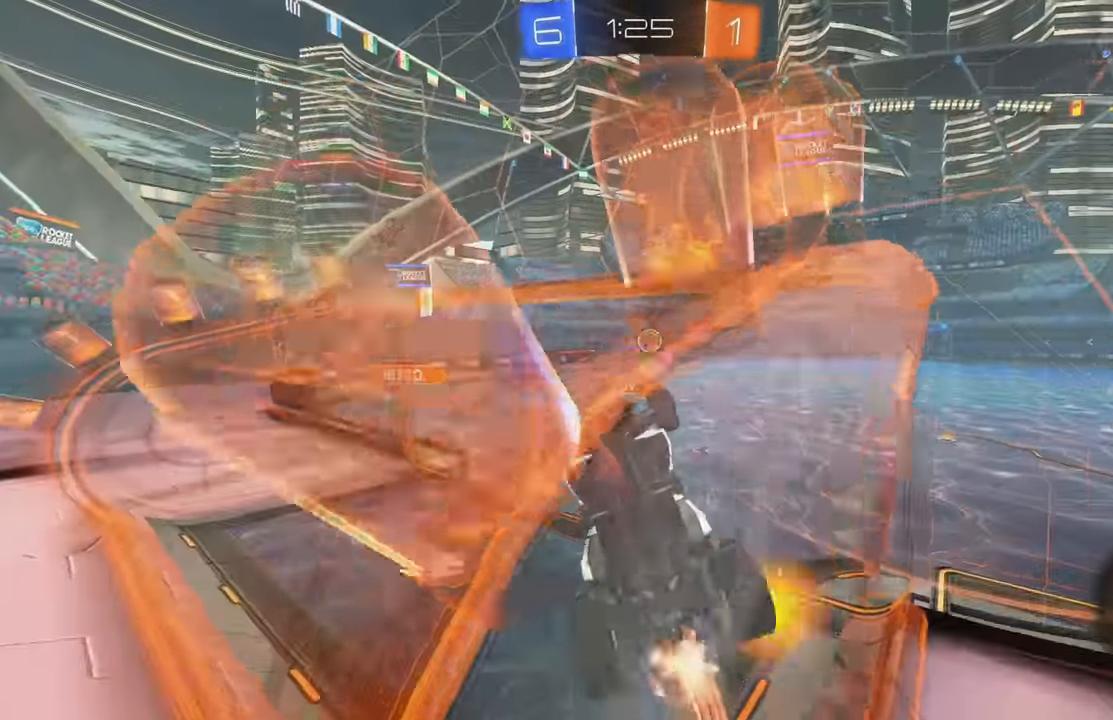
{"buttons": ["L1", "R2"], "left_stick": "left", "events": [[50, "left_stick", "center"], [116, "left_stick", "left"], [133, "B", "up"], [216, "B", "down"], [216, "L1", "down"], [250, "A", "down"], [433, "A", "up"], [483, "B", "up"]]}
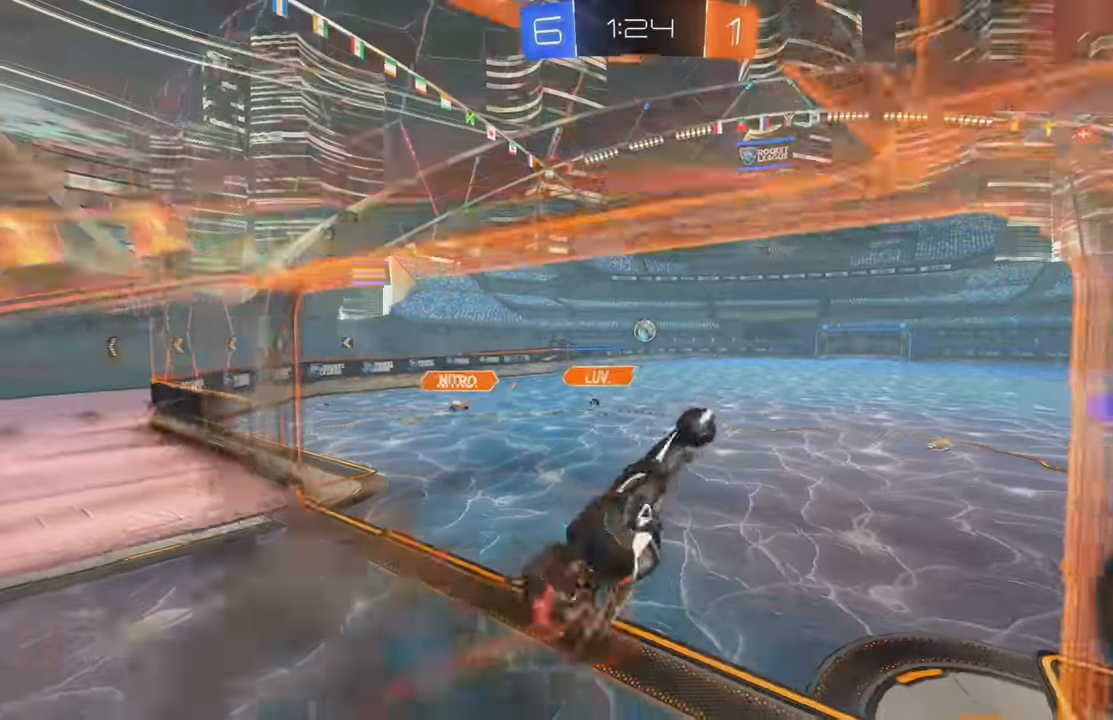
{"buttons": ["R2"], "left_stick": "up", "events": [[233, "left_stick", "center"], [250, "L1", "up"], [366, "left_stick", "down"], [466, "left_stick", "up"]]}
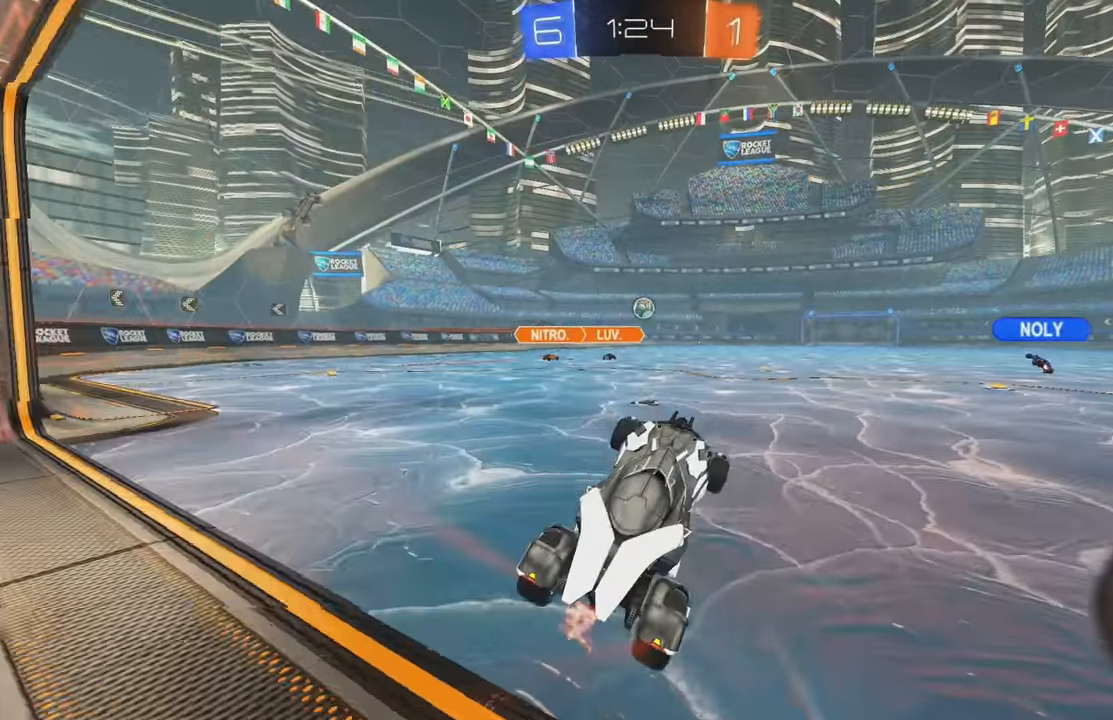
{"buttons": ["L2"], "left_stick": "center", "events": [[33, "A", "down"], [133, "left_stick", "center"], [150, "A", "up"], [166, "L2", "down"], [216, "R2", "up"], [416, "L2", "up"], [500, "L2", "down"]]}
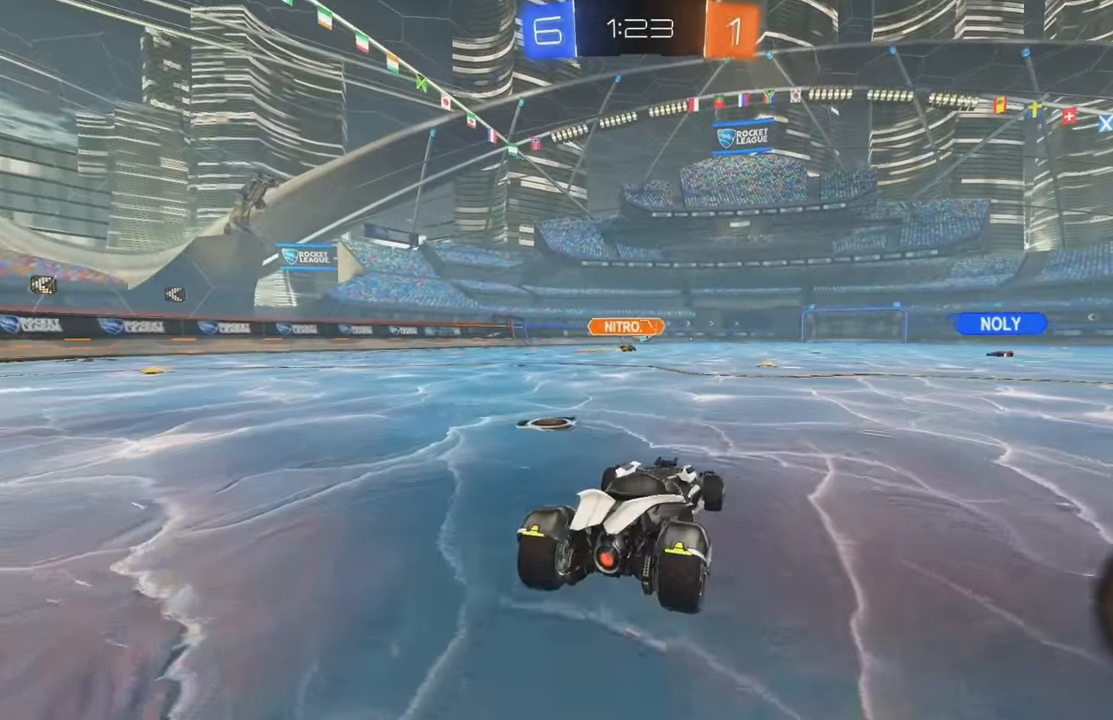
{"buttons": [], "left_stick": "center", "events": [[166, "L2", "up"]]}
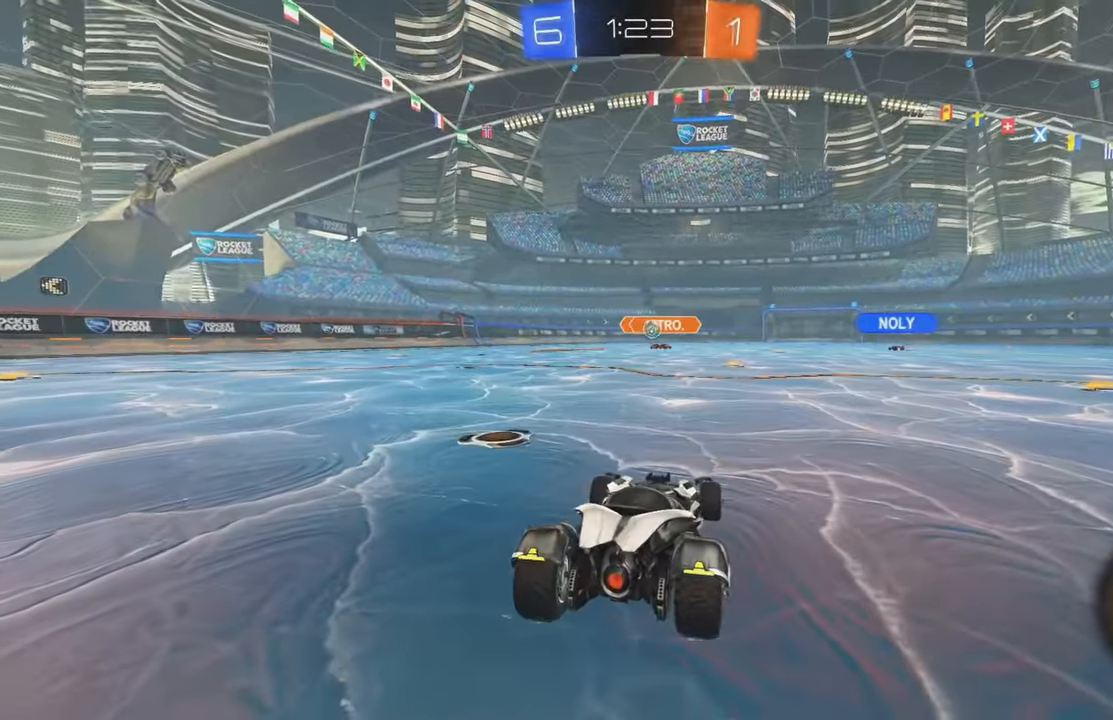
{"buttons": [], "left_stick": "center", "events": []}
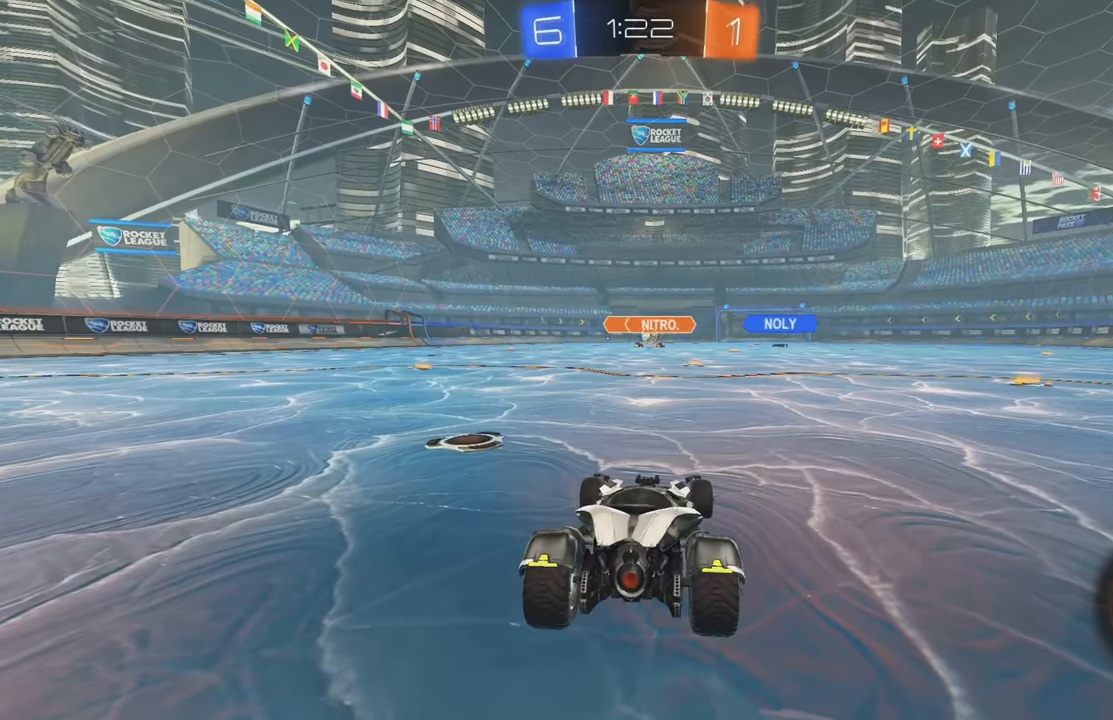
{"buttons": [], "left_stick": "center", "events": []}
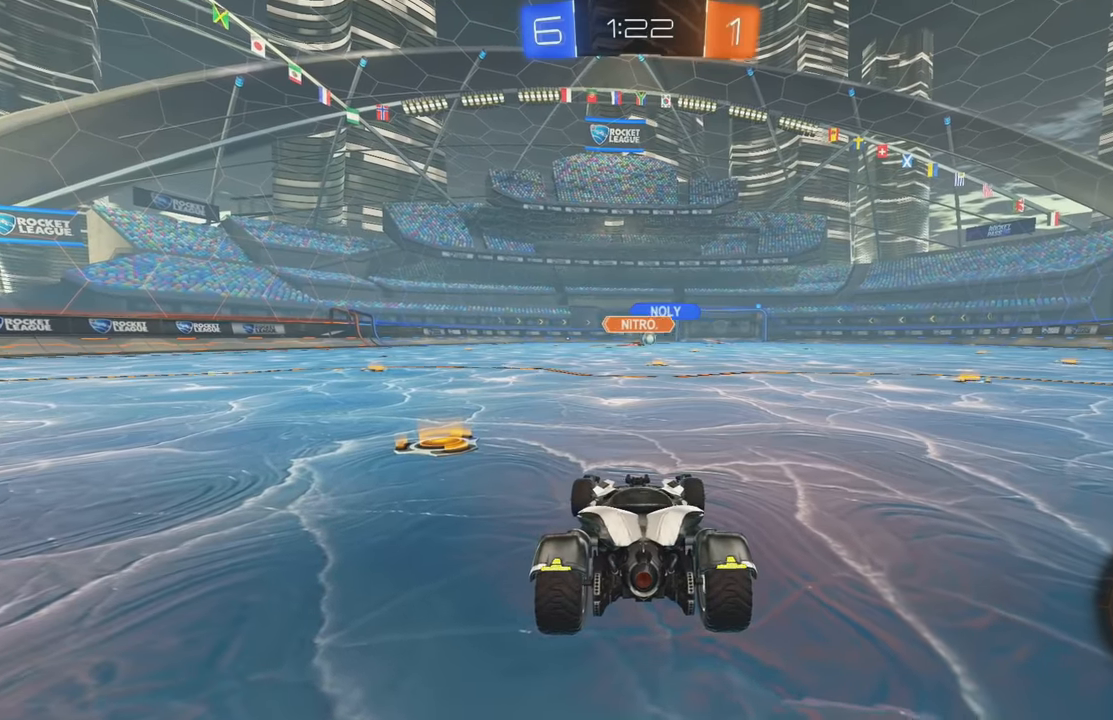
{"buttons": ["R2"], "left_stick": "center", "events": [[83, "R2", "down"], [333, "left_stick", "left"], [483, "left_stick", "center"]]}